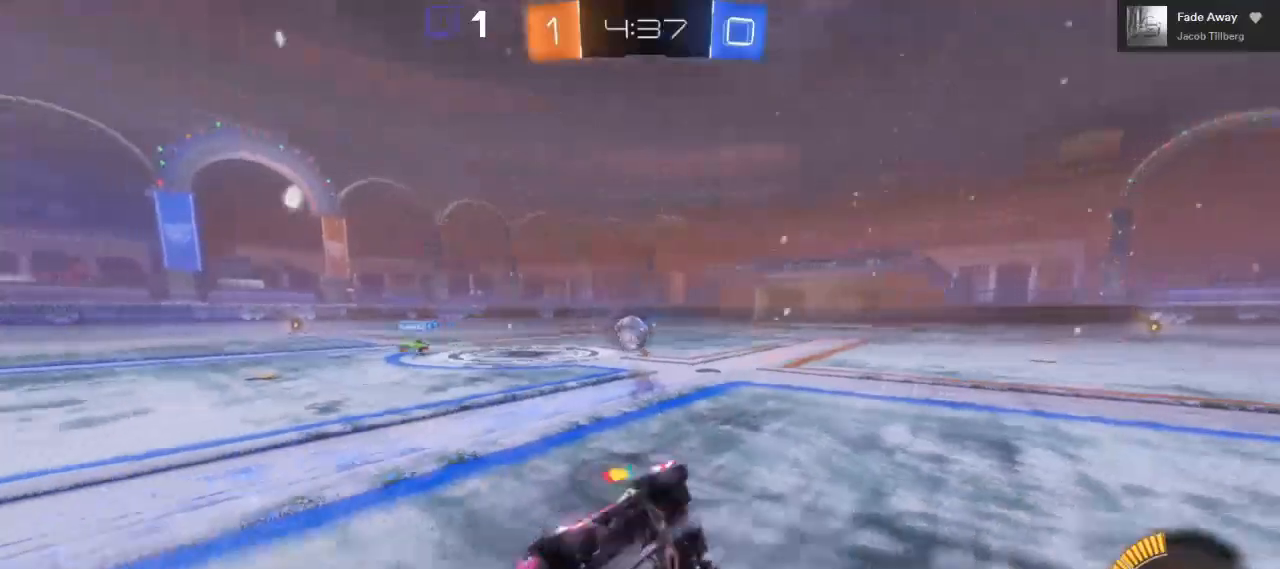
Gameplay with a controller (Xbox layout); each line is a JSON object with the inputs held at the frame after it (dt_ms = milliseconds from this image to that frame). "events" lists button and stick changes between this image and that frame as [ms after this image, input, new state], when the widget could be followed in between. Not read: R3.
{"dt_ms": 500, "buttons": ["A", "R2"], "left_stick": "left", "right_stick": "center", "events": [[33, "L3", "up"], [133, "A", "up"], [233, "A", "down"], [233, "left_stick", "center"], [300, "left_stick", "left"], [367, "Y", "down"], [417, "Y", "up"]]}
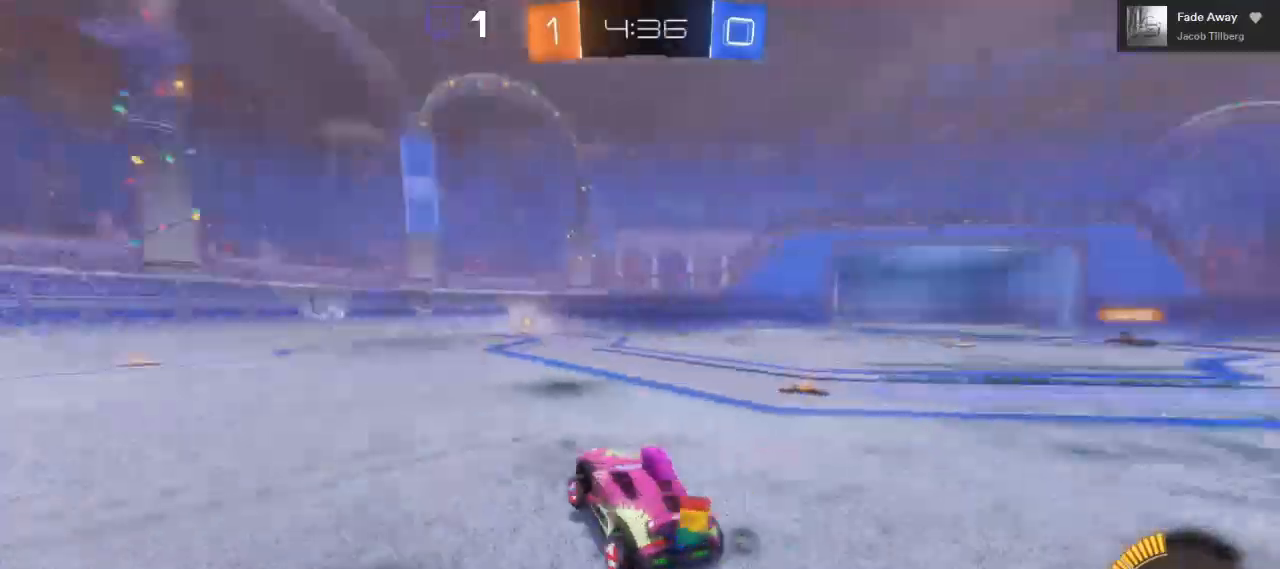
{"dt_ms": 500, "buttons": ["B", "R2"], "left_stick": "left", "right_stick": "center", "events": [[33, "A", "up"], [33, "B", "down"]]}
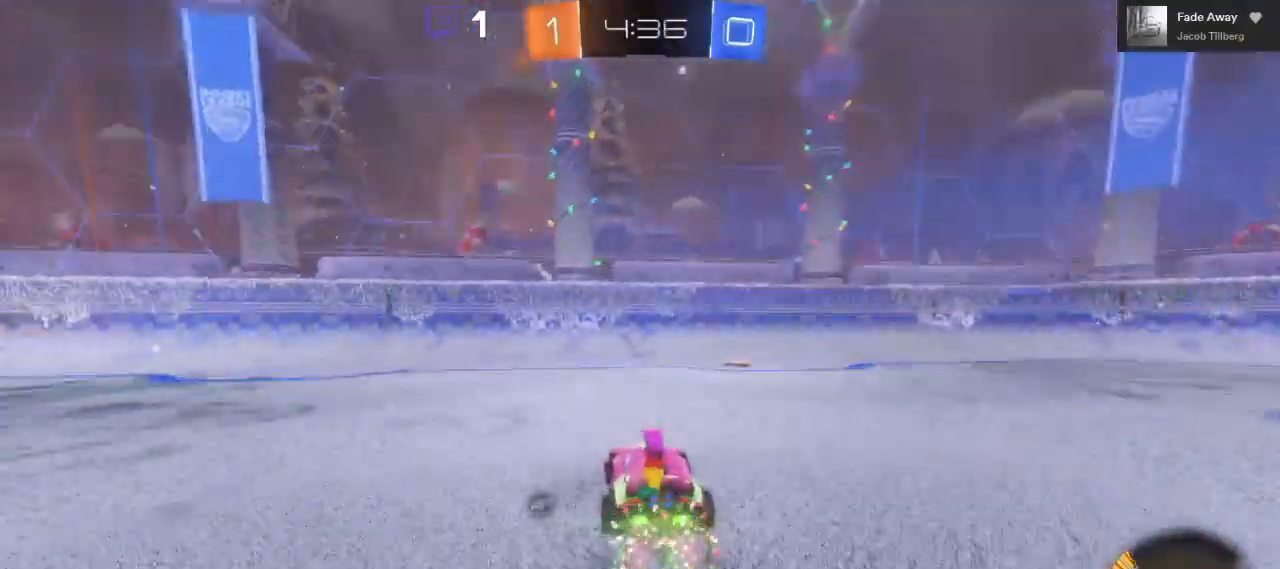
{"dt_ms": 500, "buttons": ["B", "R2"], "left_stick": "left", "right_stick": "center", "events": []}
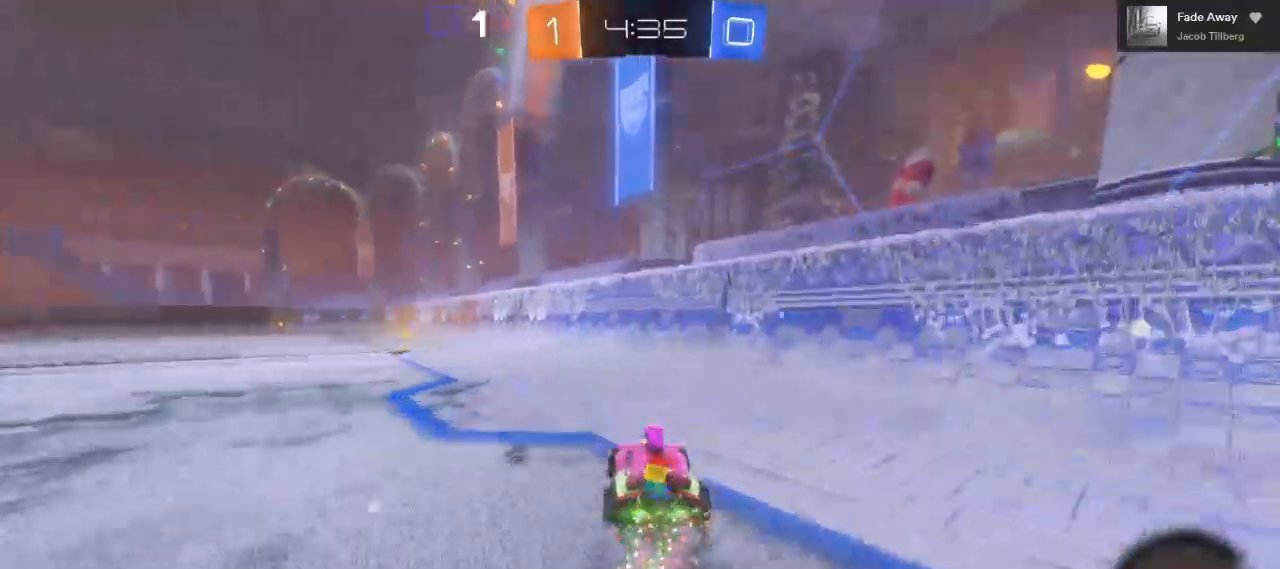
{"dt_ms": 500, "buttons": ["R2"], "left_stick": "up", "right_stick": "center", "events": [[383, "A", "down"], [383, "B", "up"], [383, "left_stick", "up"], [467, "A", "up"]]}
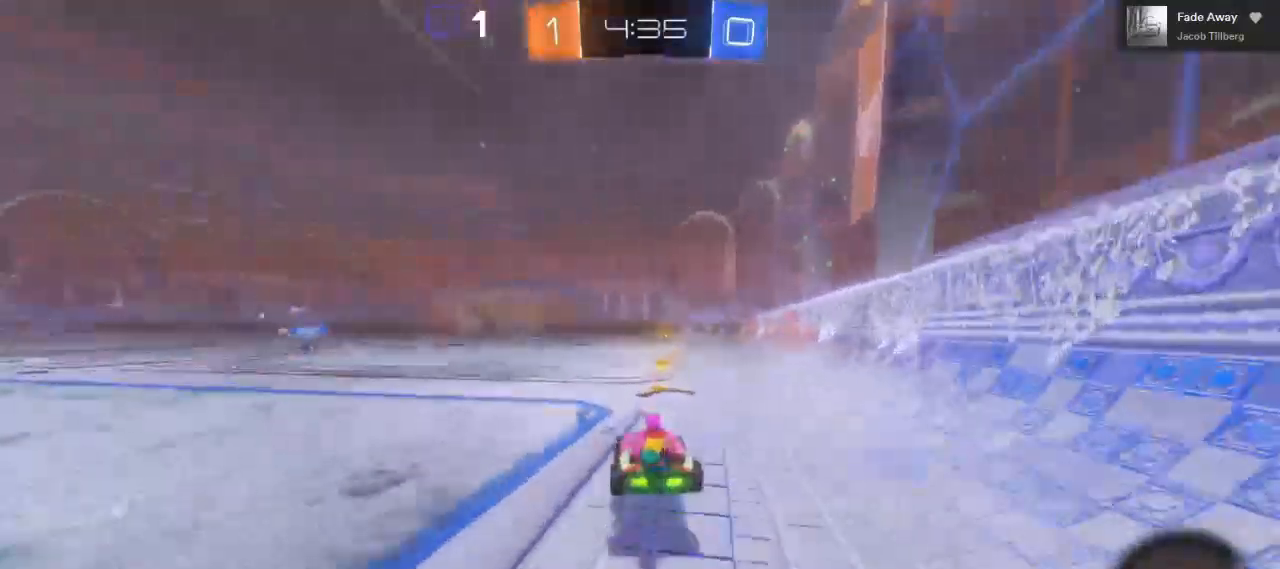
{"dt_ms": 1000, "buttons": ["R2"], "left_stick": "center", "right_stick": "center"}
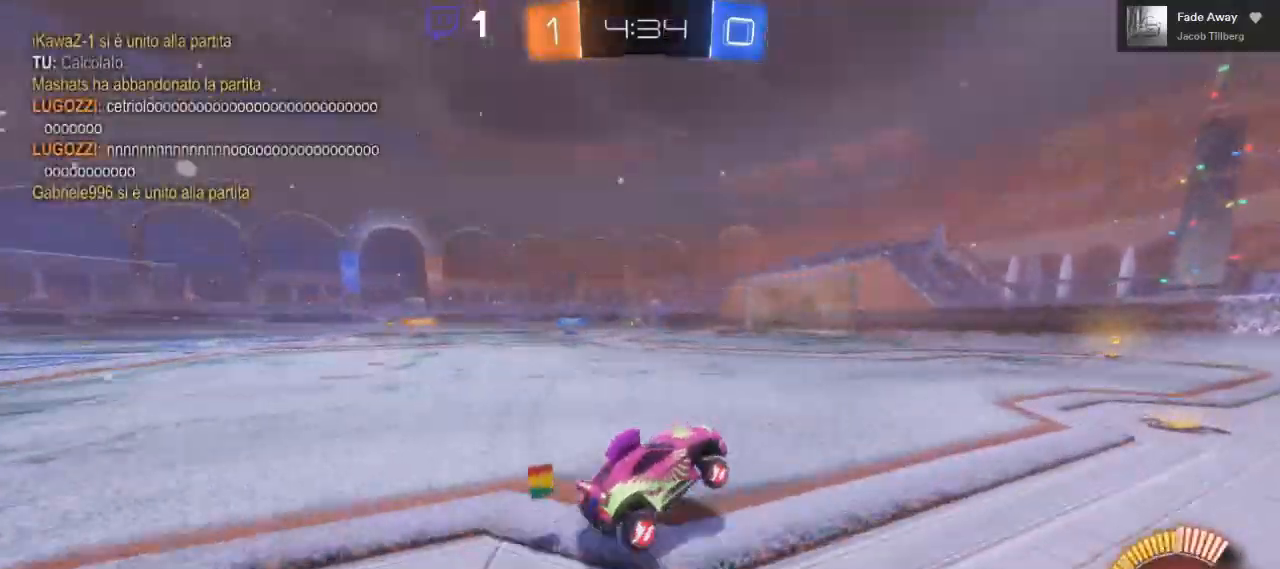
{"dt_ms": 500, "buttons": ["R2"], "left_stick": "left", "right_stick": "center", "events": [[167, "left_stick", "left"], [333, "left_stick", "center"], [433, "left_stick", "left"]]}
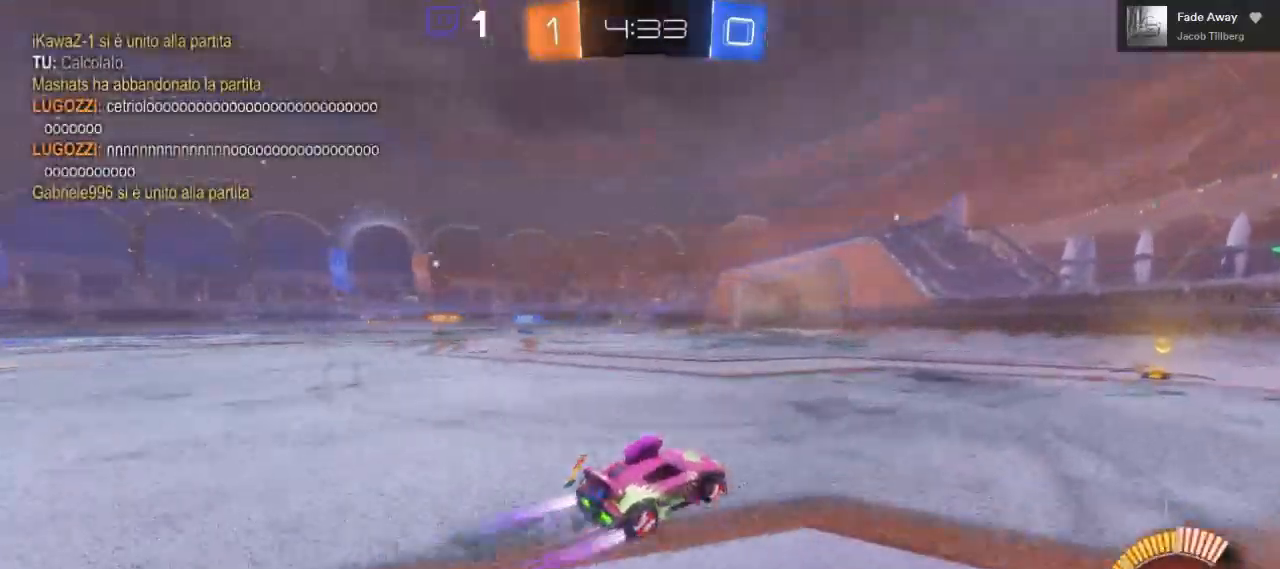
{"dt_ms": 1000, "buttons": ["X", "R2"], "left_stick": "center", "right_stick": "center"}
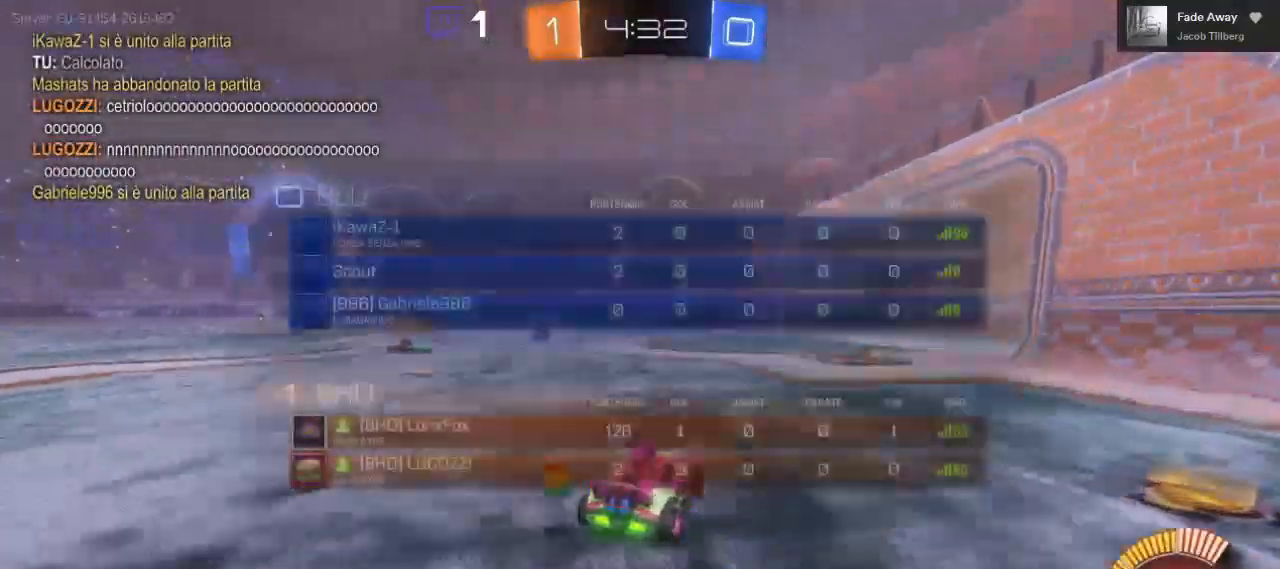
{"dt_ms": 500, "buttons": ["L1", "R2"], "left_stick": "right", "right_stick": "center", "events": [[300, "X", "up"], [317, "left_stick", "right"], [350, "L1", "down"]]}
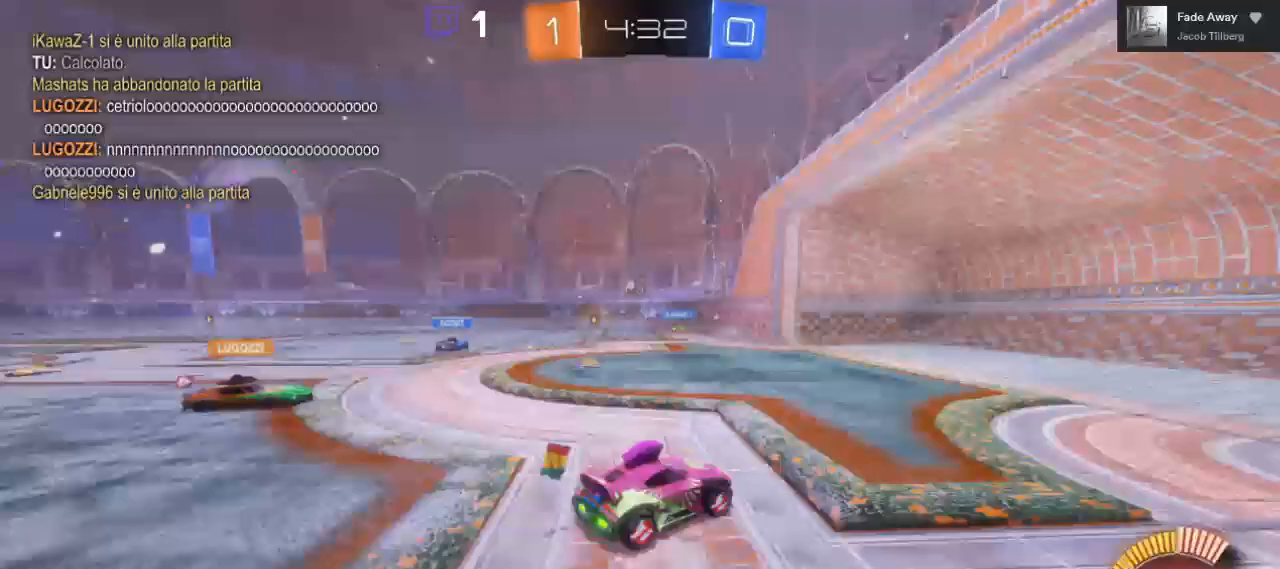
{"dt_ms": 500, "buttons": ["L1", "R2"], "left_stick": "right", "right_stick": "center", "events": []}
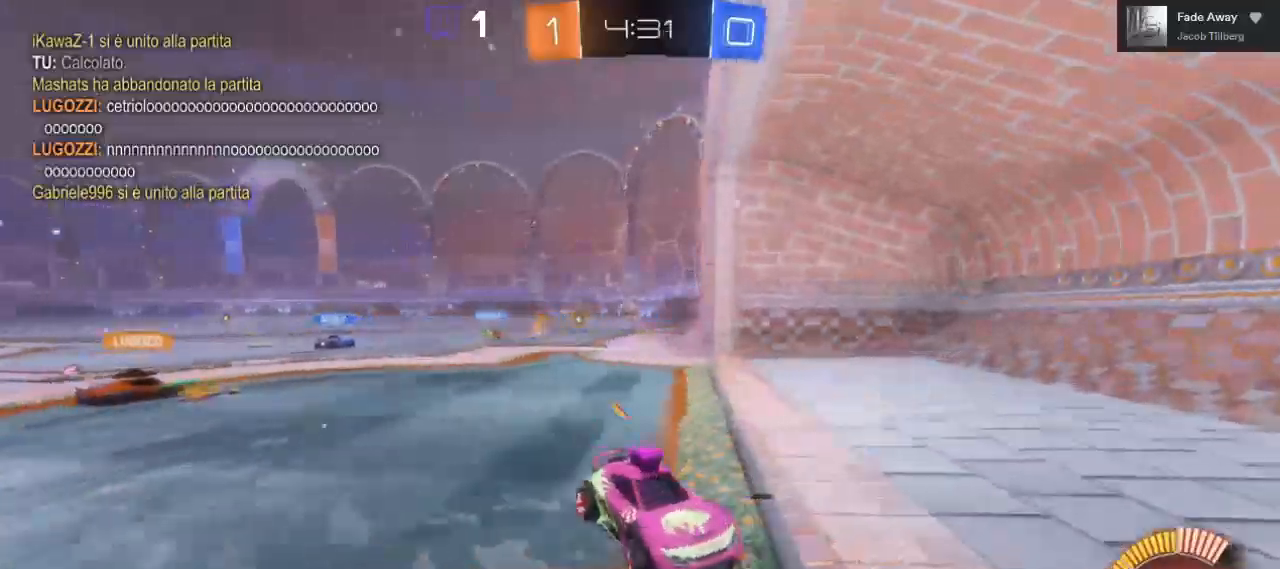
{"dt_ms": 500, "buttons": ["R2"], "left_stick": "right", "right_stick": "center", "events": [[317, "L1", "up"]]}
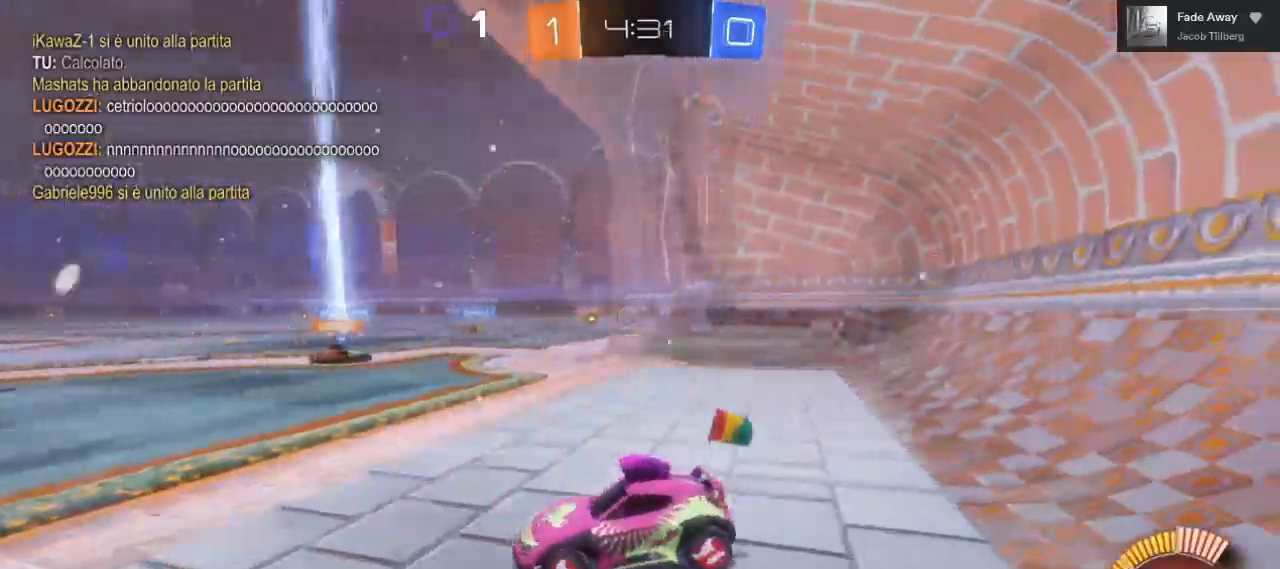
{"dt_ms": 500, "buttons": ["R2"], "left_stick": "right", "right_stick": "center", "events": [[100, "left_stick", "center"], [367, "left_stick", "right"]]}
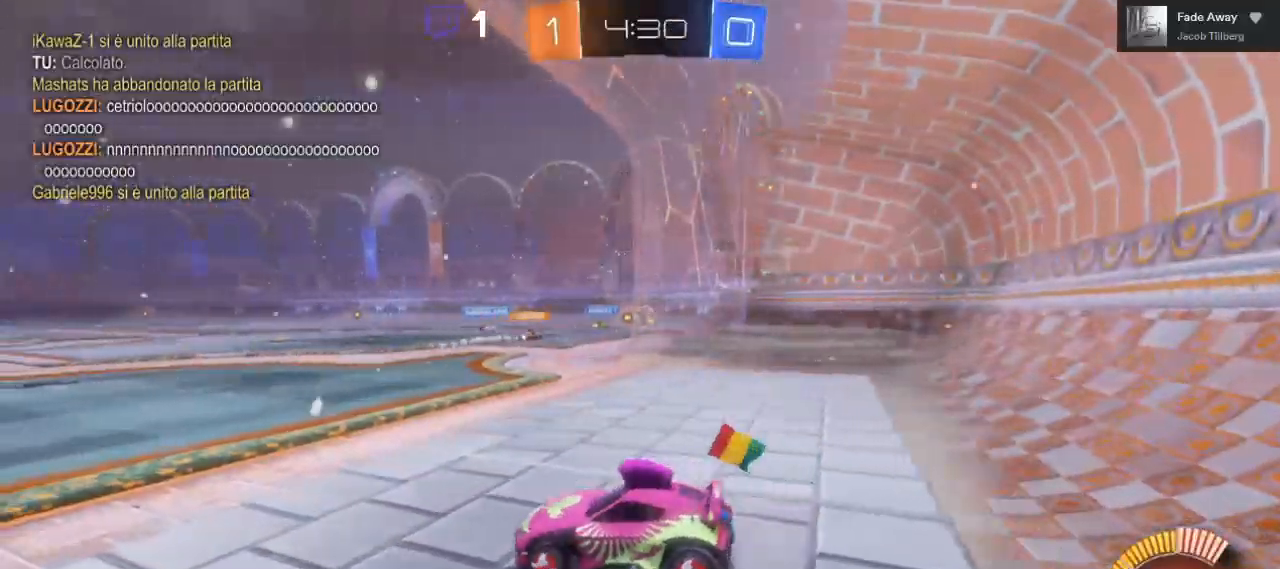
{"dt_ms": 500, "buttons": ["R2"], "left_stick": "right", "right_stick": "center", "events": []}
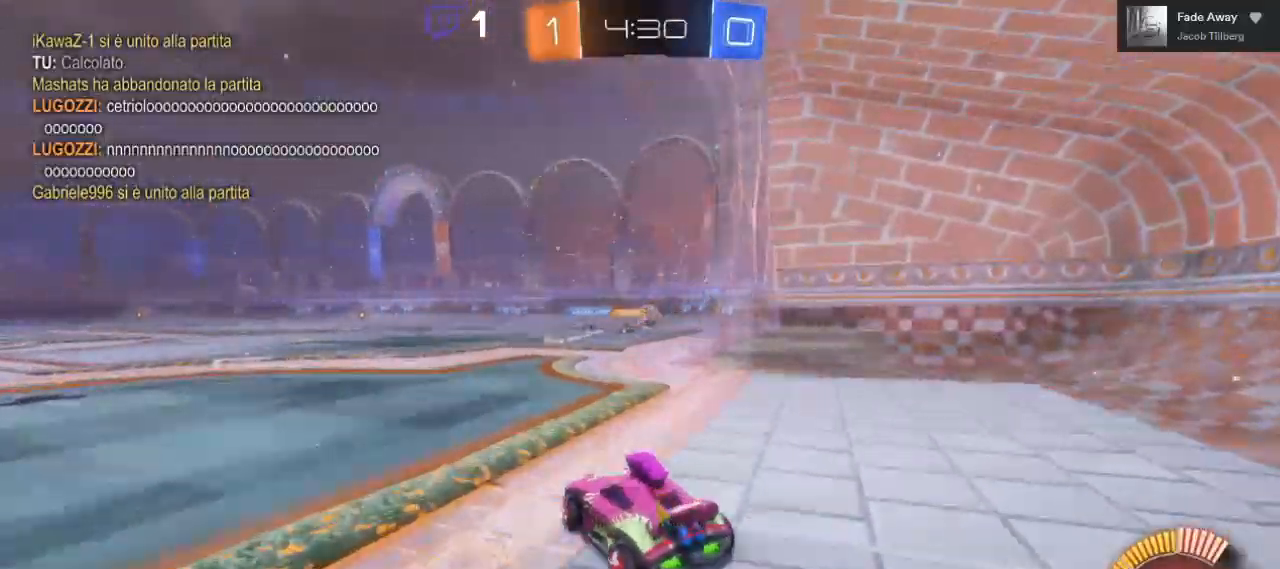
{"dt_ms": 500, "buttons": ["R2"], "left_stick": "center", "right_stick": "center", "events": [[183, "left_stick", "center"]]}
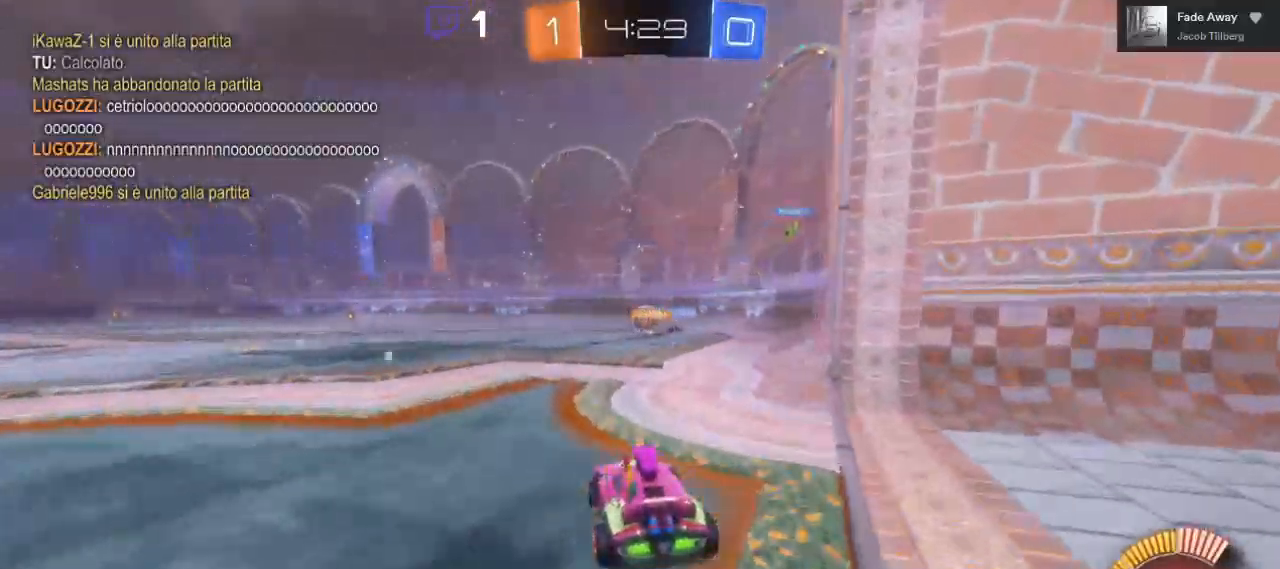
{"dt_ms": 500, "buttons": ["R2"], "left_stick": "center", "right_stick": "center", "events": []}
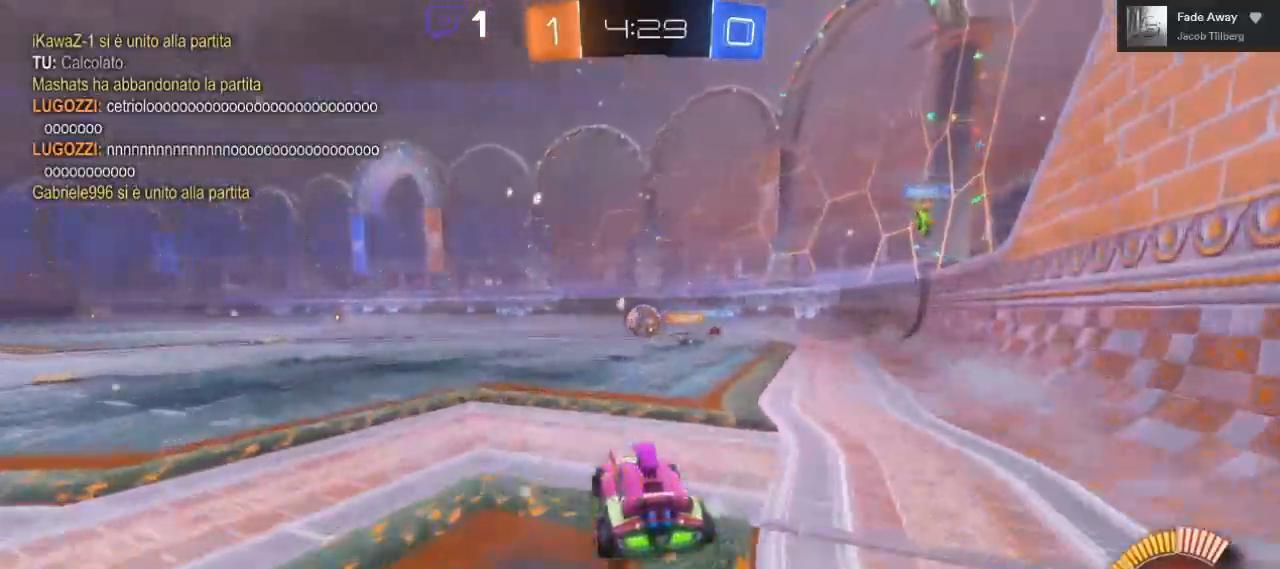
{"dt_ms": 500, "buttons": ["R2"], "left_stick": "center", "right_stick": "center", "events": []}
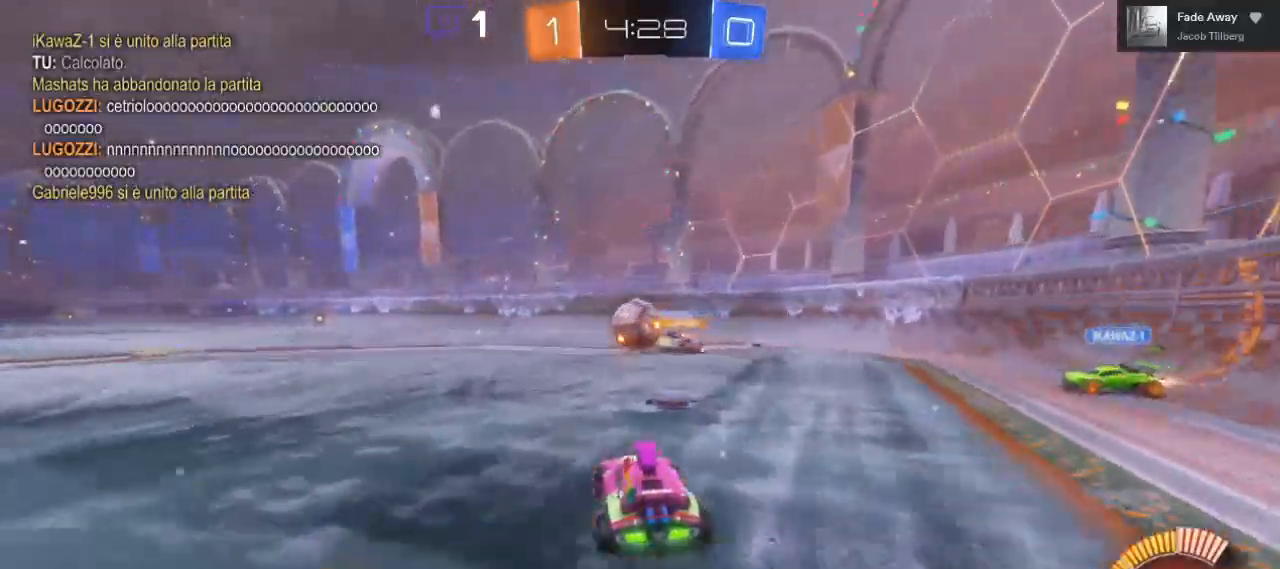
{"dt_ms": 500, "buttons": ["R2"], "left_stick": "left", "right_stick": "center", "events": [[267, "left_stick", "left"]]}
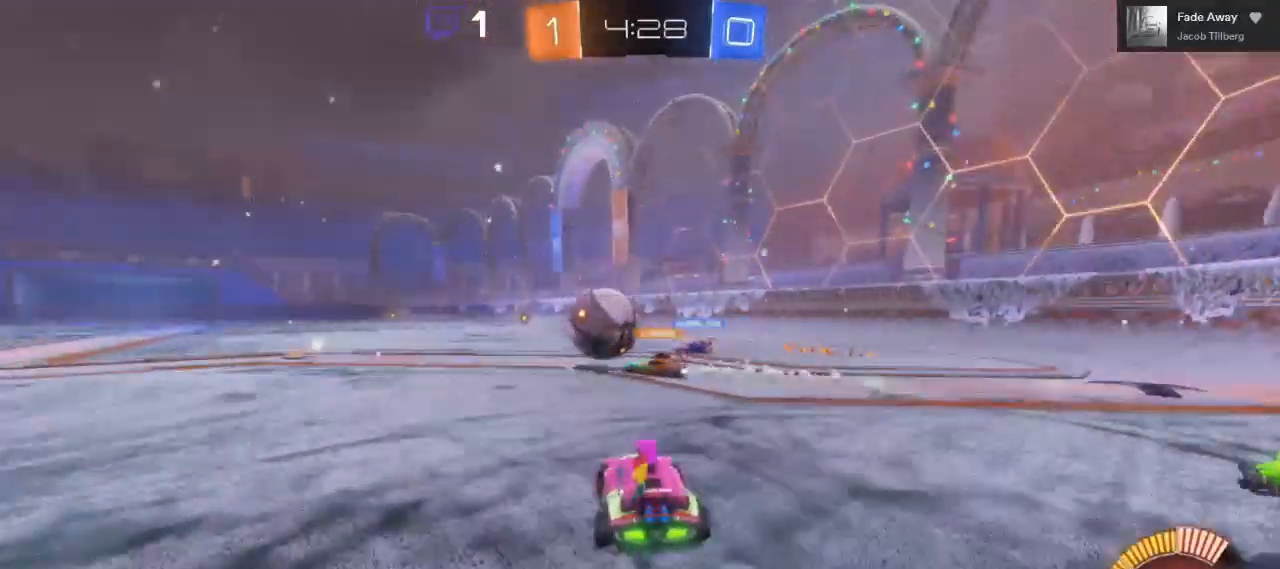
{"dt_ms": 500, "buttons": ["R2"], "left_stick": "center", "right_stick": "center"}
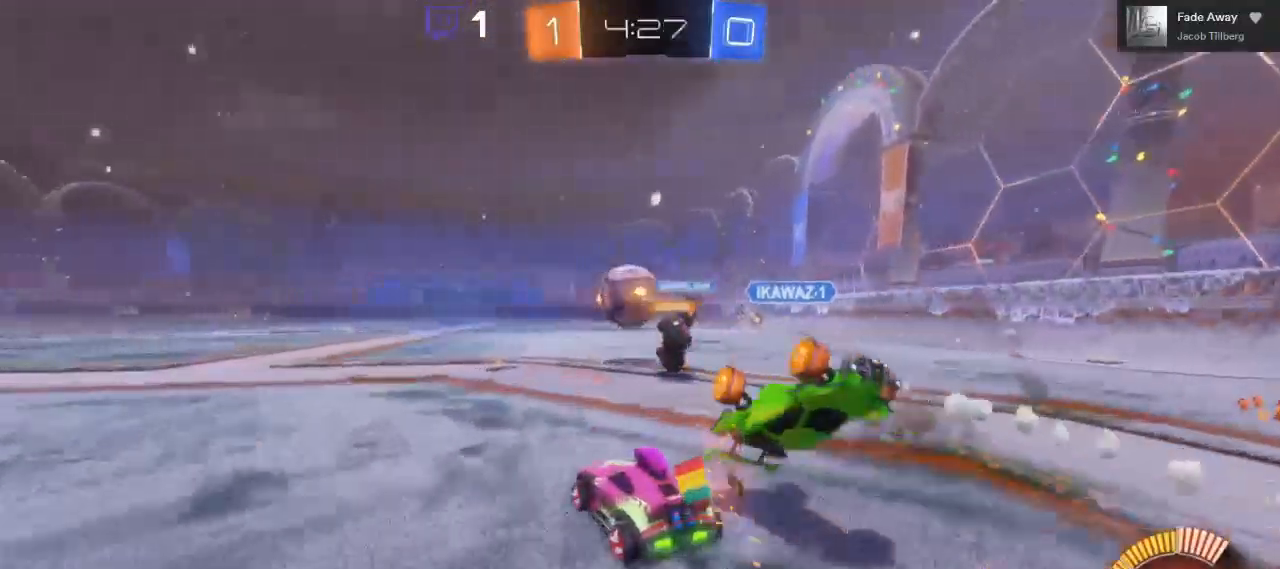
{"dt_ms": 500, "buttons": ["R2"], "left_stick": "left", "right_stick": "center", "events": [[417, "left_stick", "left"]]}
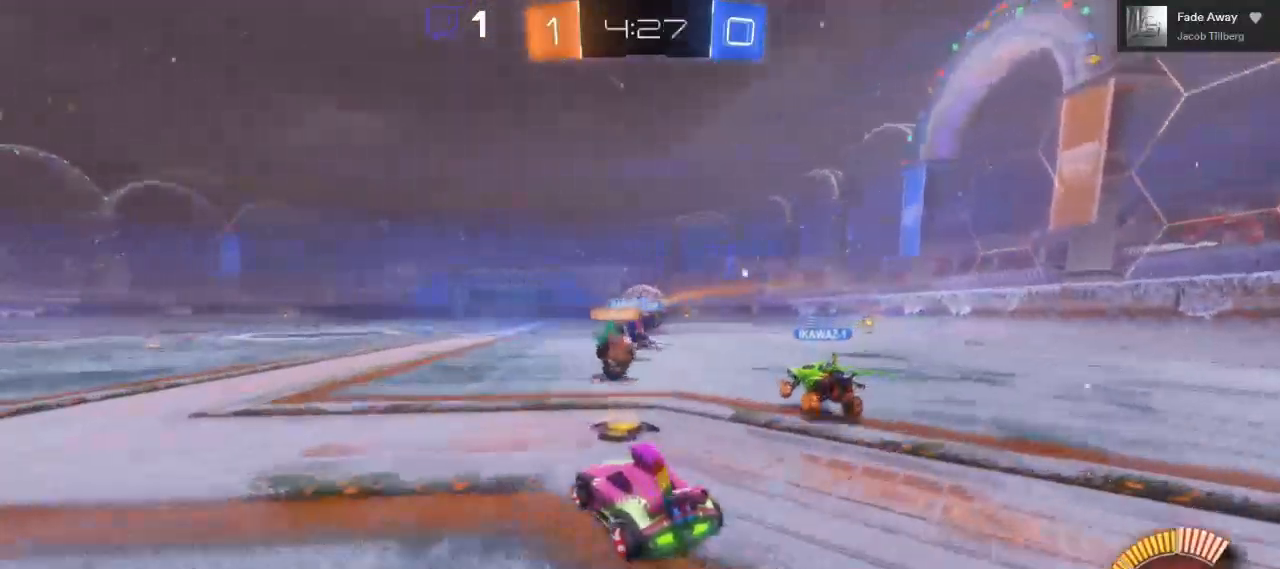
{"dt_ms": 500, "buttons": ["R2"], "left_stick": "center", "right_stick": "center", "events": [[17, "left_stick", "center"]]}
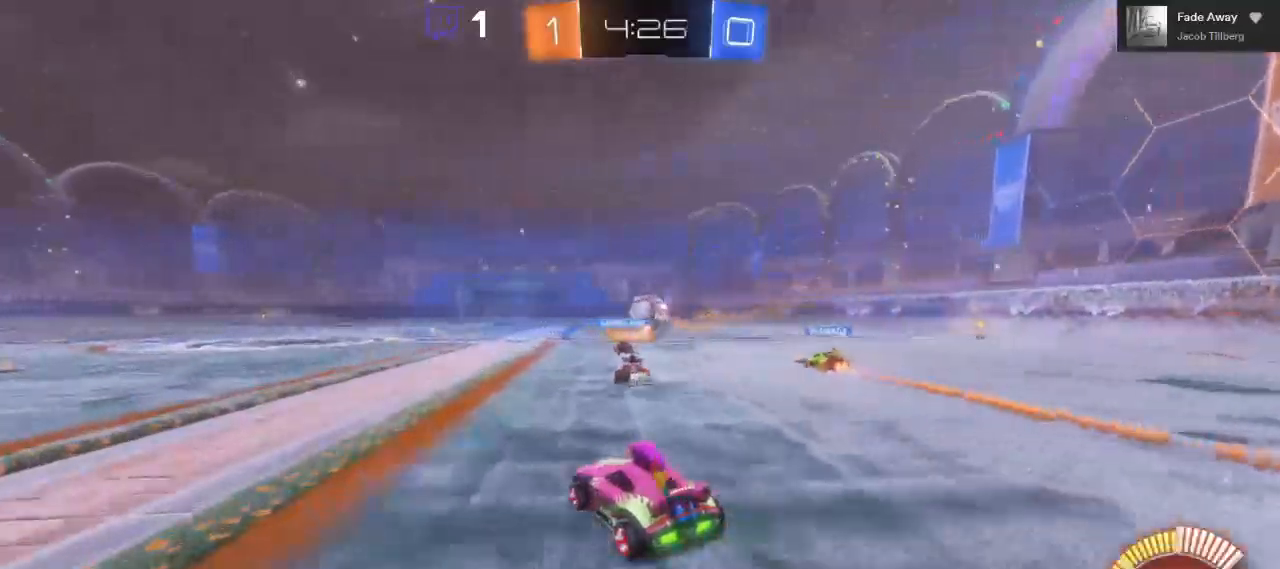
{"dt_ms": 500, "buttons": ["R2"], "left_stick": "center", "right_stick": "center", "events": []}
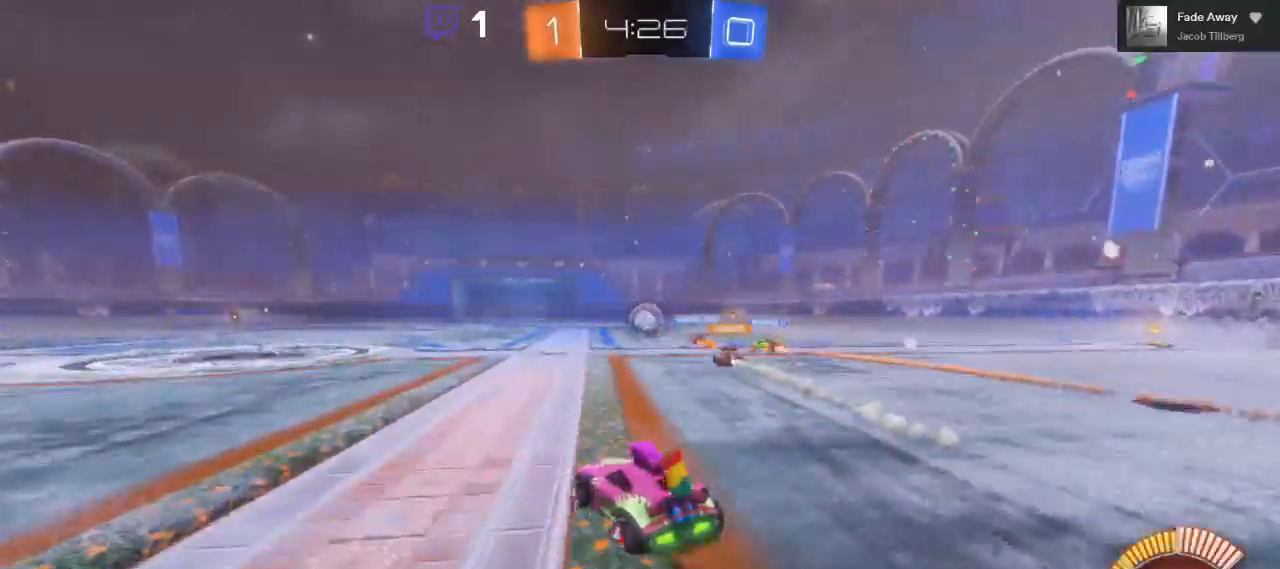
{"dt_ms": 500, "buttons": ["R2"], "left_stick": "center", "right_stick": "center", "events": []}
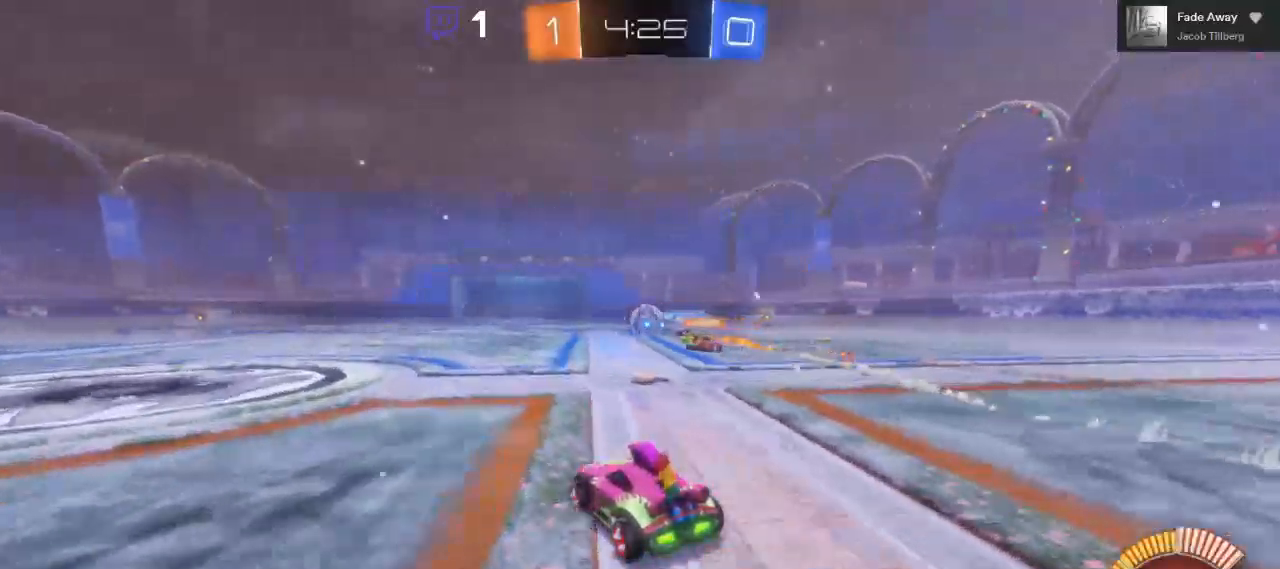
{"dt_ms": 500, "buttons": ["R2"], "left_stick": "center", "right_stick": "center", "events": [[400, "L2", "down"], [450, "L2", "up"]]}
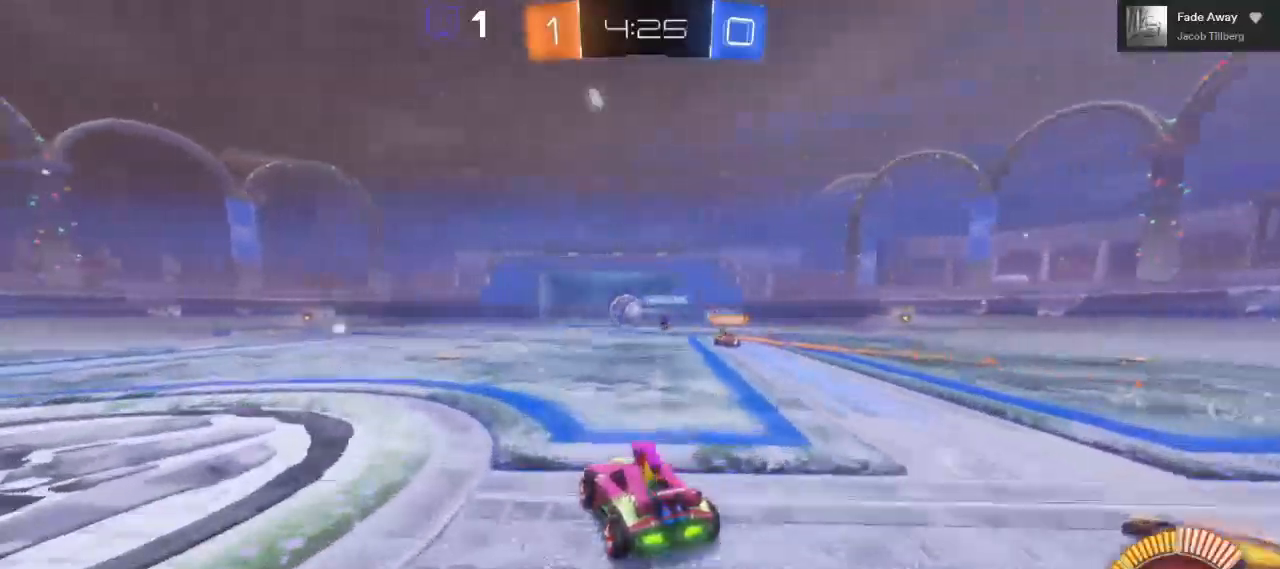
{"dt_ms": 500, "buttons": ["R2"], "left_stick": "left", "right_stick": "center", "events": [[33, "left_stick", "left"]]}
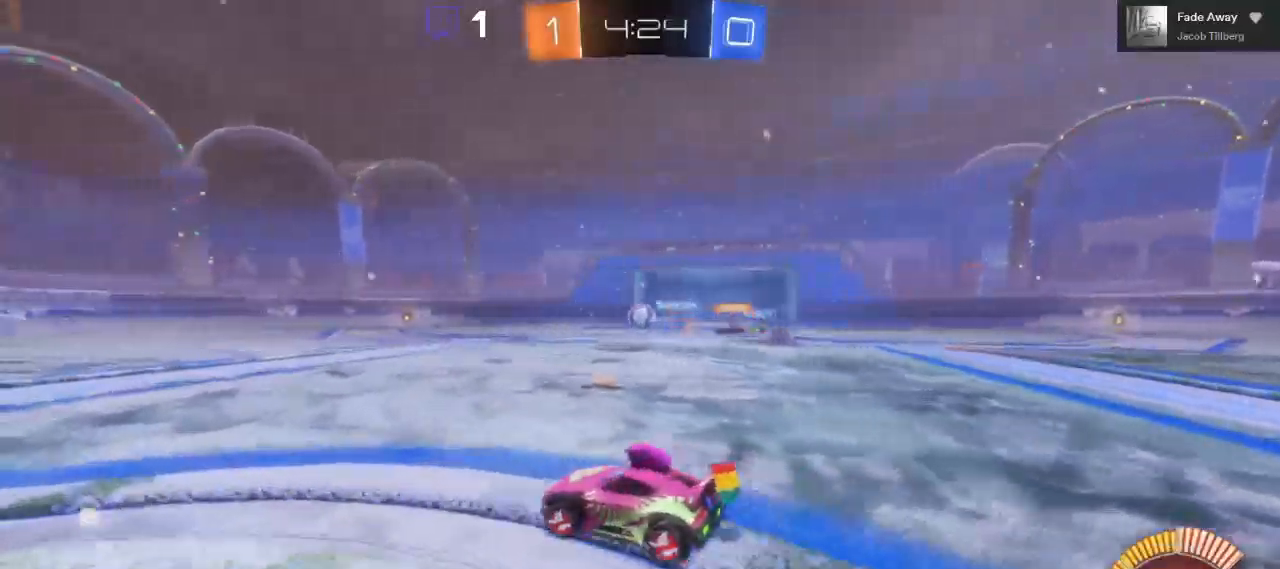
{"dt_ms": 500, "buttons": ["R2"], "left_stick": "center", "right_stick": "center", "events": [[17, "left_stick", "center"]]}
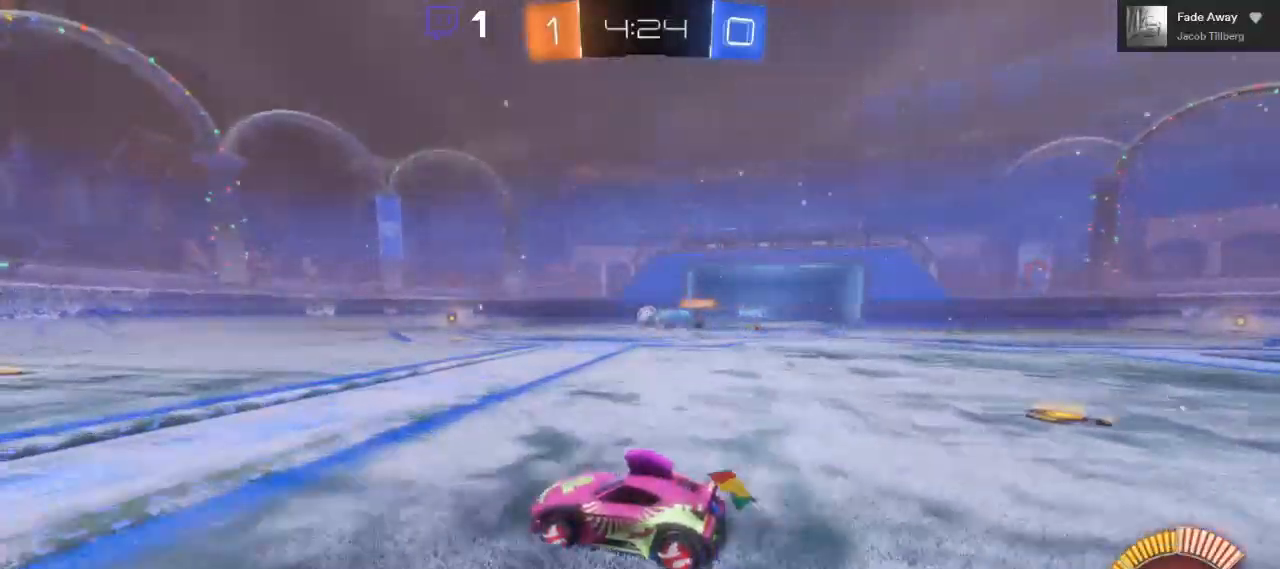
{"dt_ms": 500, "buttons": ["R2"], "left_stick": "center", "right_stick": "center", "events": []}
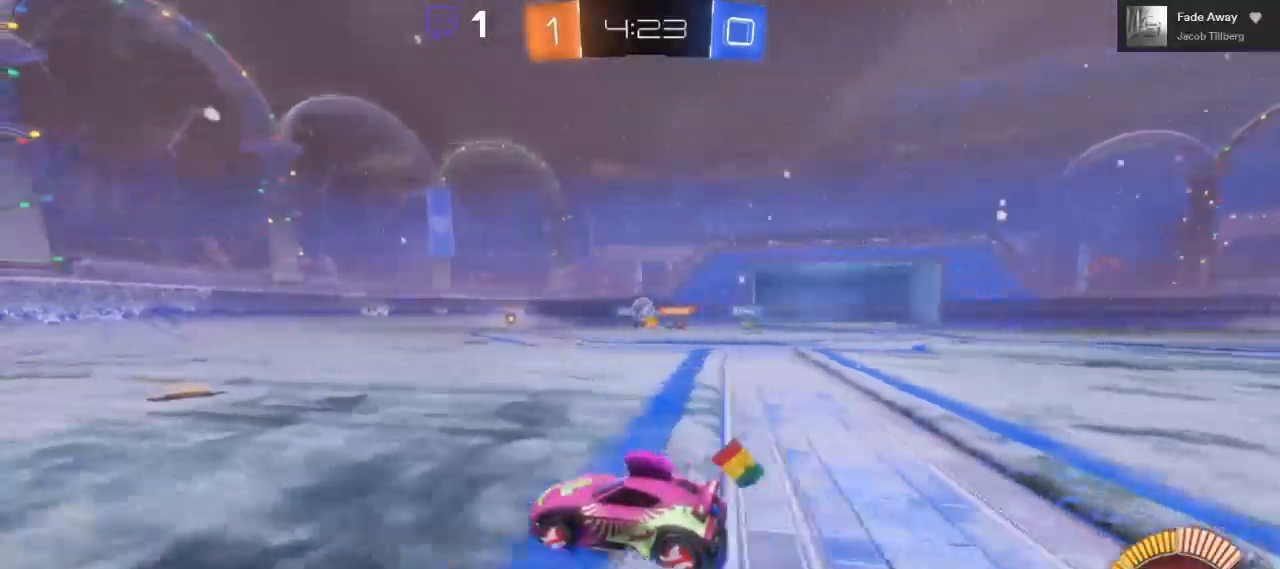
{"dt_ms": 500, "buttons": ["R2"], "left_stick": "center", "right_stick": "center", "events": []}